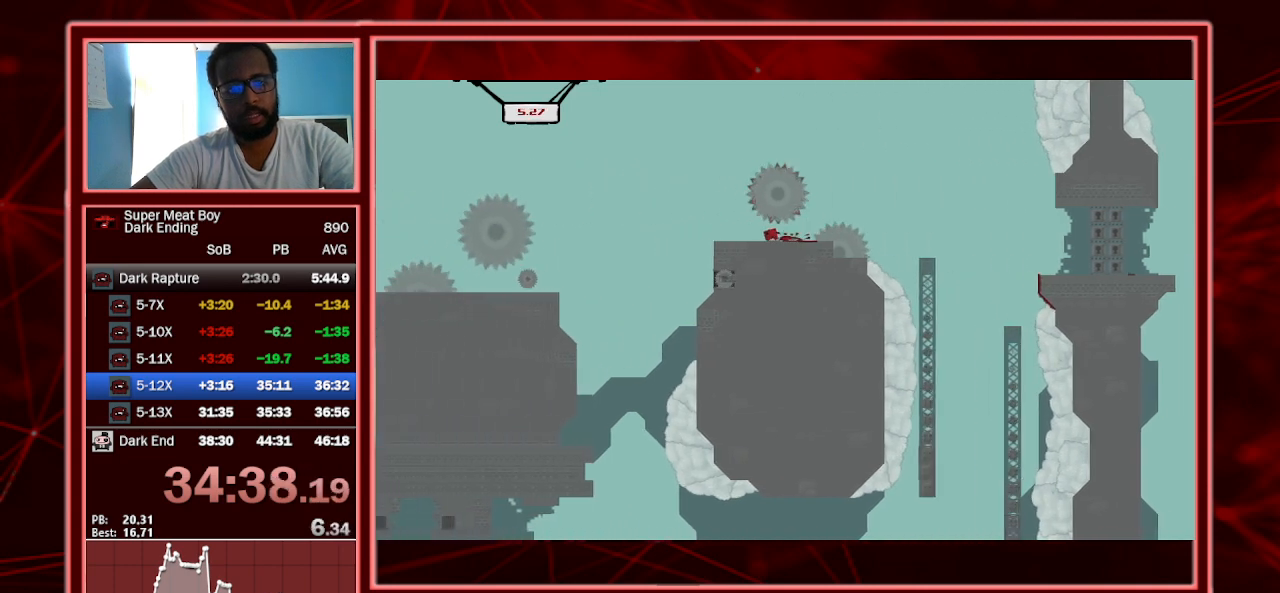
Gameplay with keyboard; each line is a JSON object with the keys held at the frame after it. "events" lists presses ("down") and releases ("up") of "a", "escape", "left", "p", "right", "s", "shift" and "space" between this image and that frame as [ms after this image, input, new state], when the widget could be followed in between. No other keys are recorded. Mouse input is not recorded.
{"keys": ["shift"], "events": [[100, "space", "down"], [233, "space", "up"], [467, "left", "up"]]}
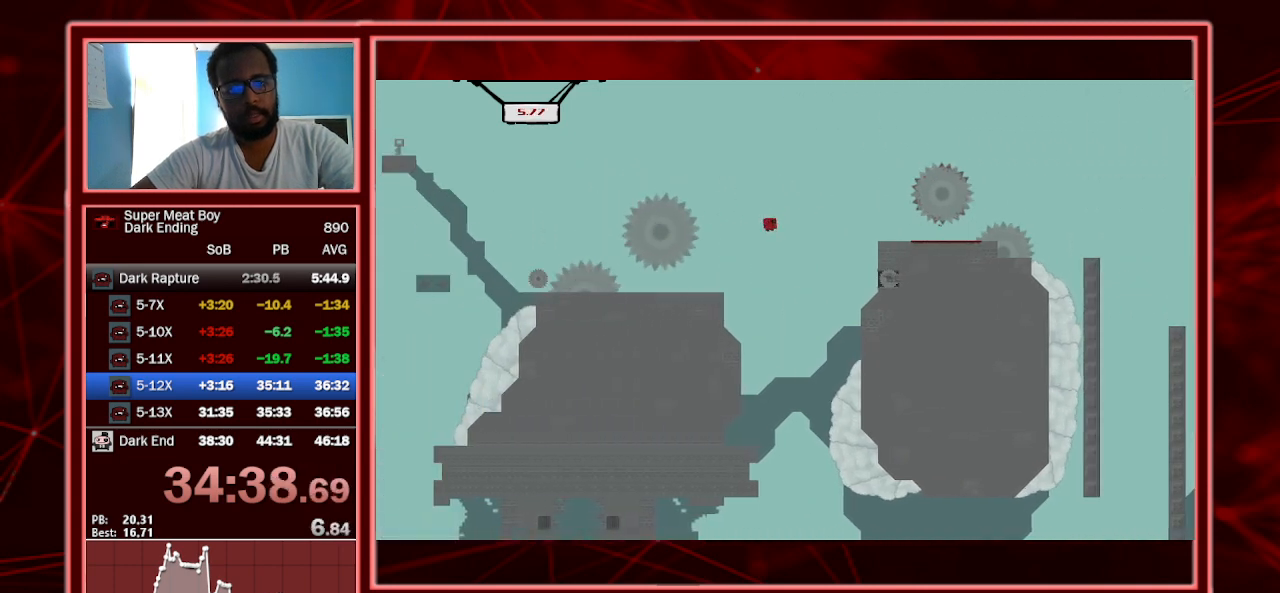
{"keys": ["left", "shift", "space"], "events": [[33, "right", "down"], [100, "left", "down"], [100, "right", "up"], [433, "space", "down"]]}
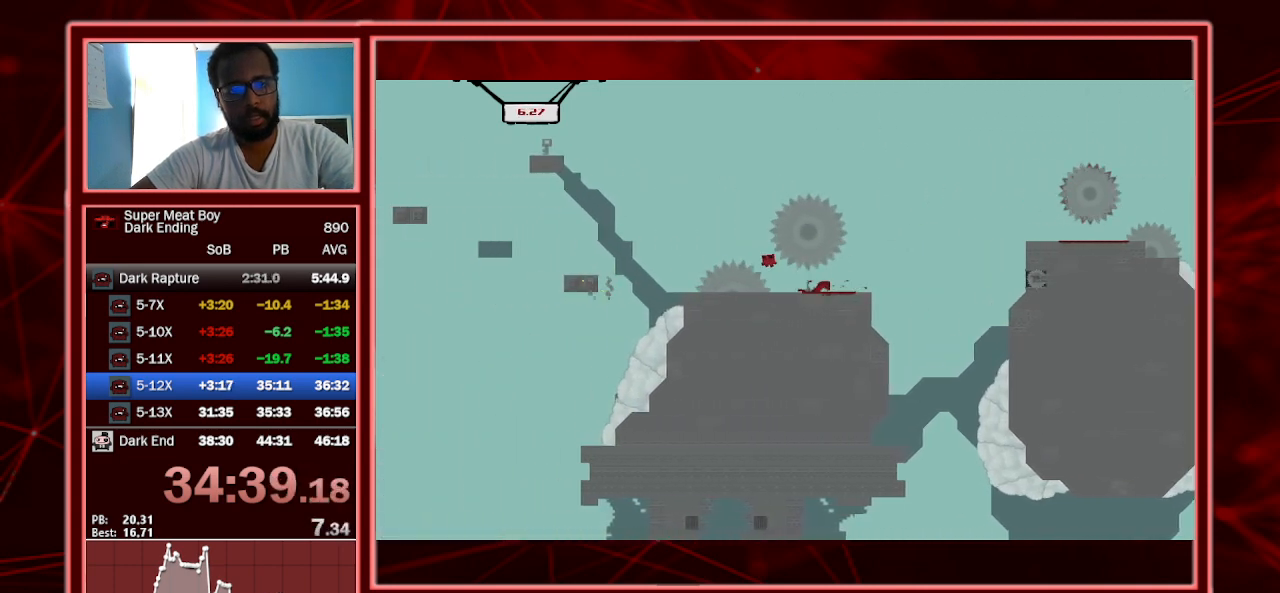
{"keys": ["right", "shift"], "events": [[233, "space", "up"], [400, "left", "up"], [500, "right", "down"]]}
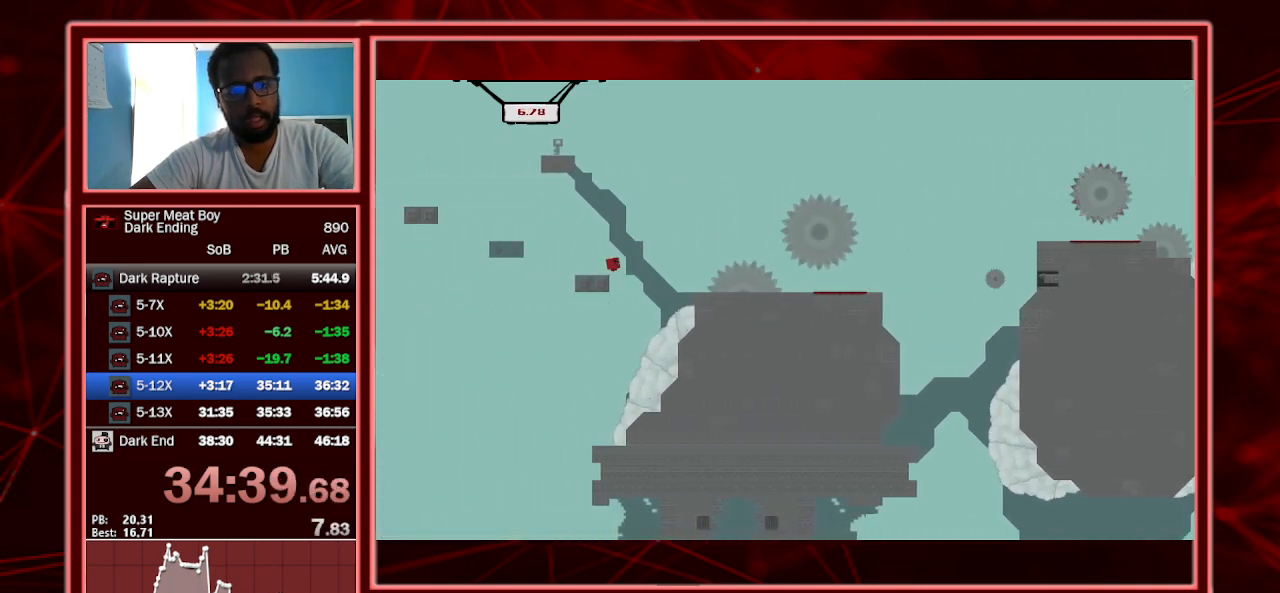
{"keys": ["left", "shift"], "events": [[133, "right", "up"], [200, "left", "down"], [200, "space", "down"], [500, "space", "up"]]}
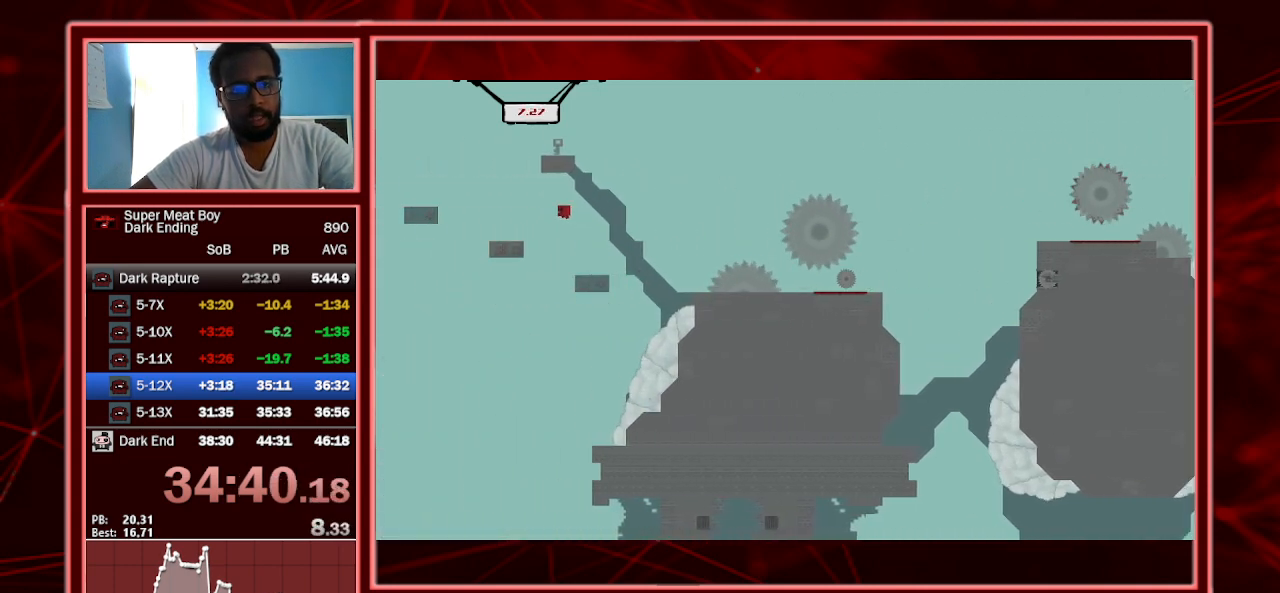
{"keys": ["shift"], "events": [[67, "left", "up"], [167, "right", "down"], [333, "right", "up"]]}
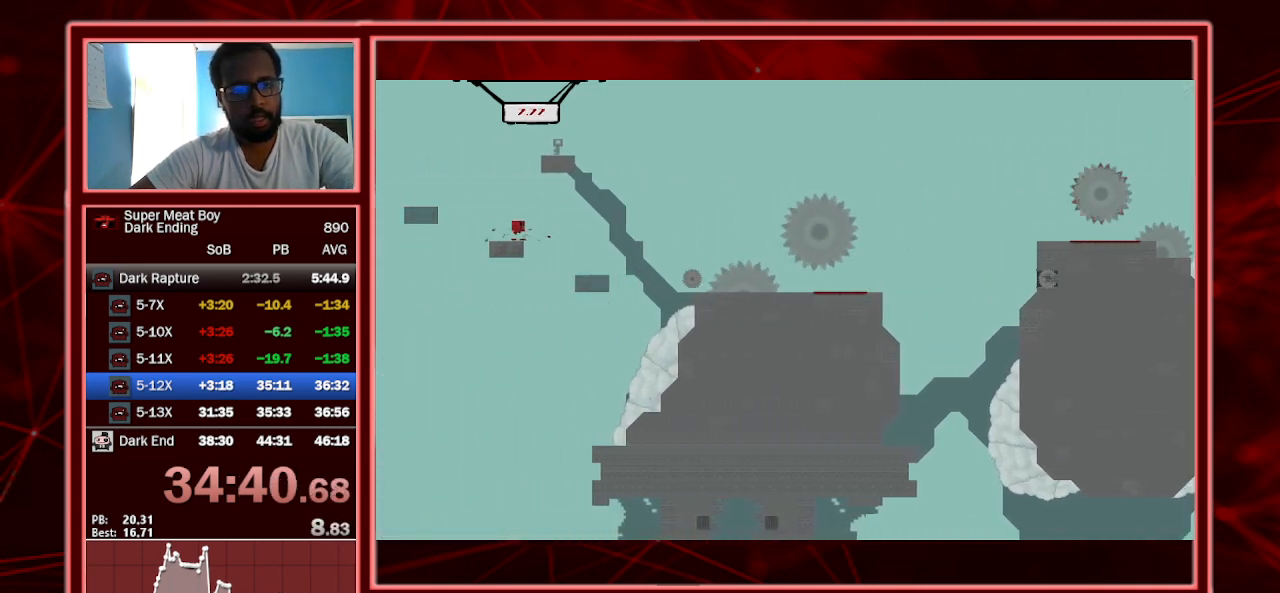
{"keys": ["right"], "events": [[33, "space", "down"], [233, "right", "down"], [500, "shift", "up"], [500, "space", "up"]]}
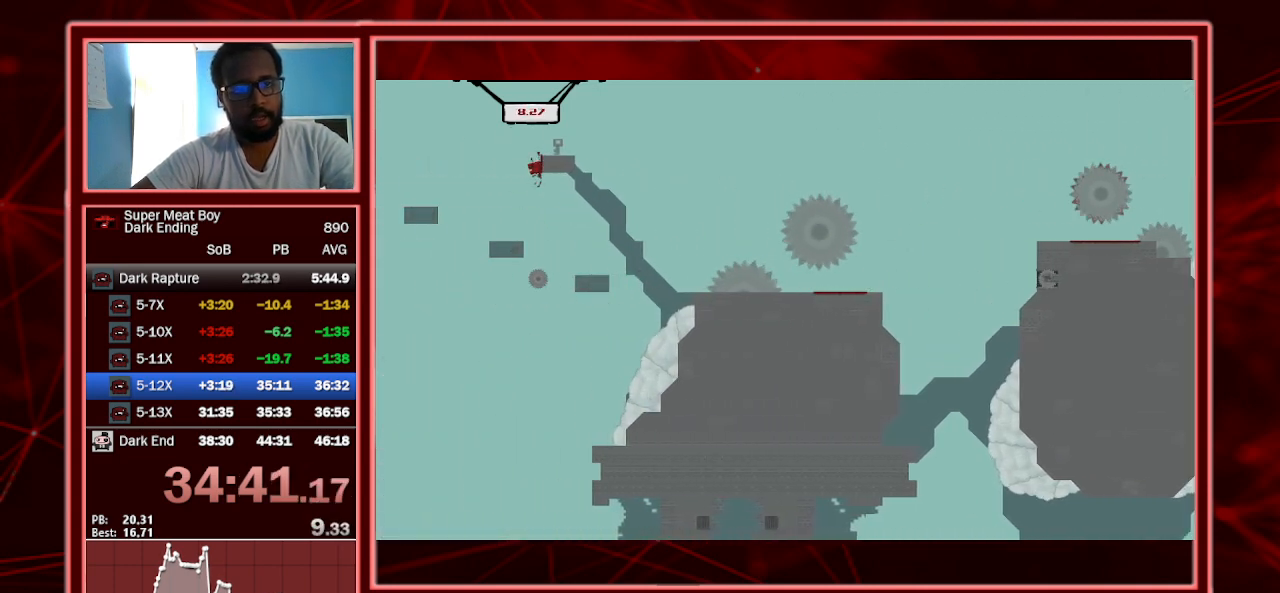
{"keys": ["shift"], "events": [[33, "space", "down"], [100, "shift", "down"], [233, "space", "up"], [467, "right", "up"]]}
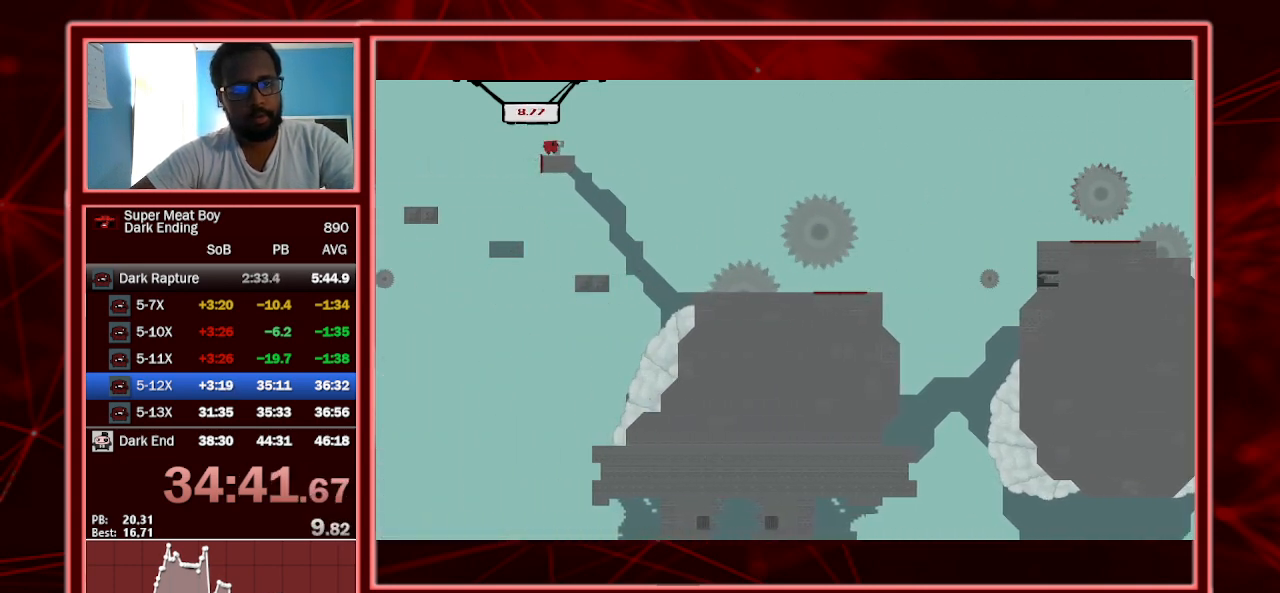
{"keys": ["right", "shift", "space"], "events": [[300, "right", "down"], [433, "space", "down"]]}
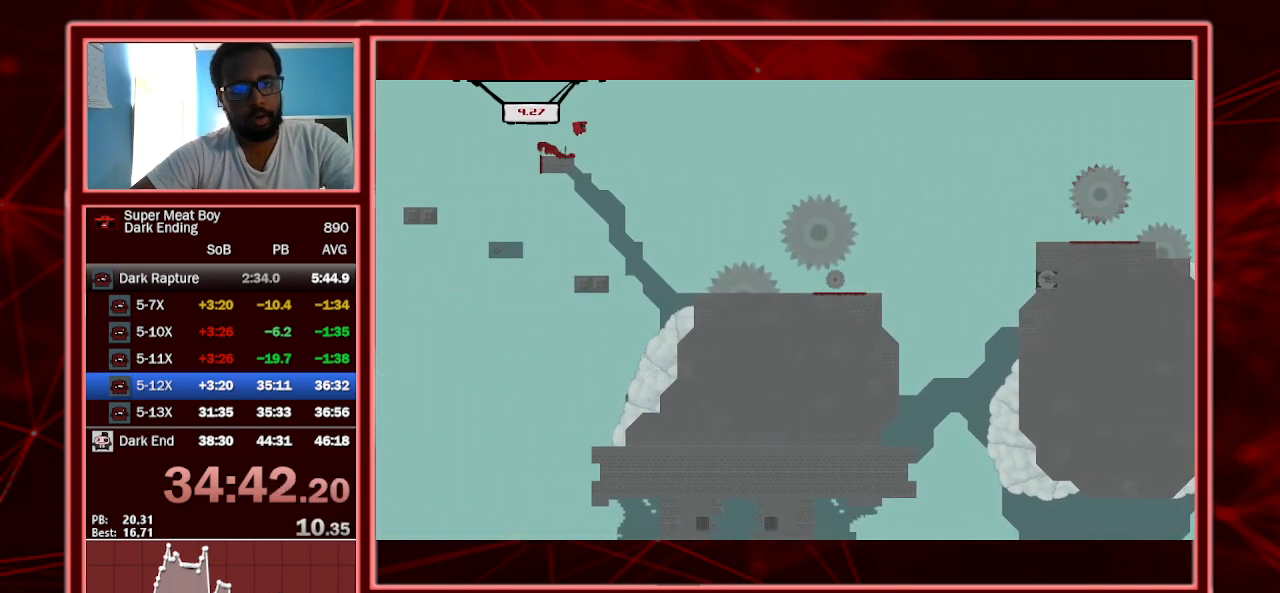
{"keys": ["right", "shift"], "events": [[367, "space", "up"]]}
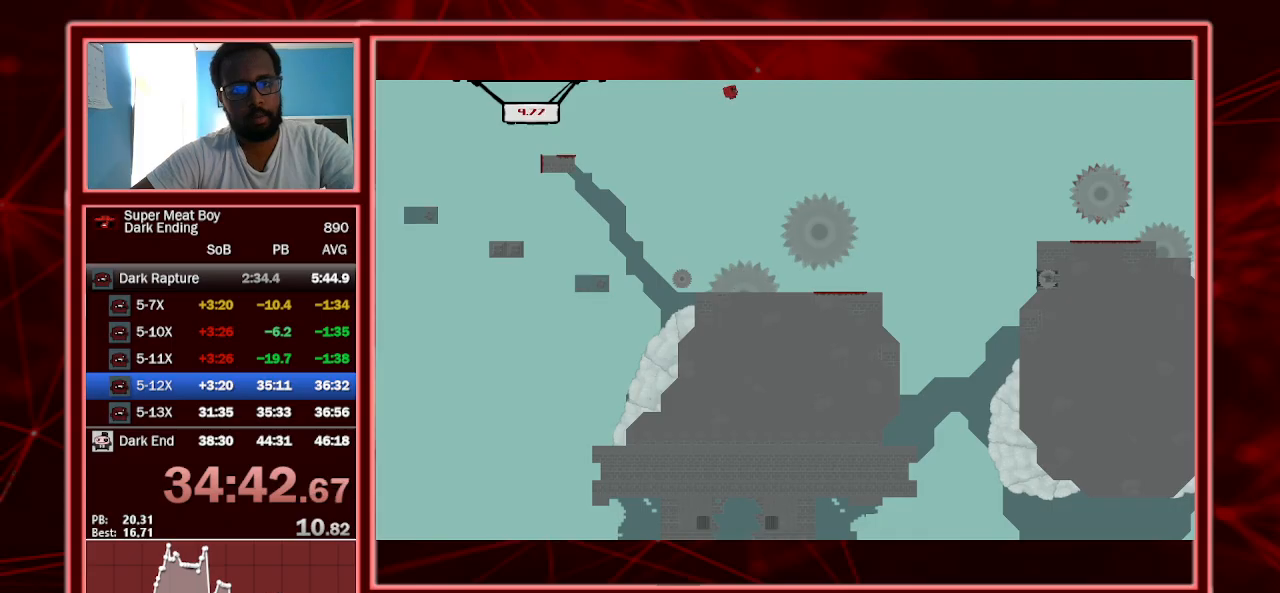
{"keys": ["left", "shift"], "events": [[267, "right", "up"], [400, "left", "down"]]}
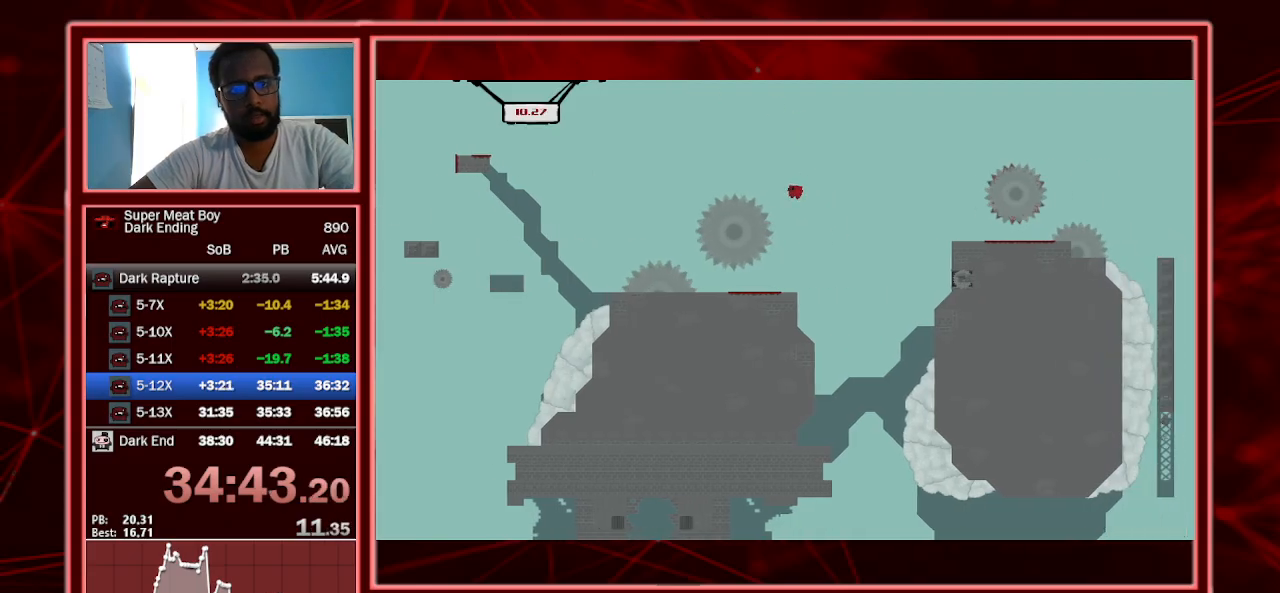
{"keys": ["right", "shift", "space"], "events": [[200, "left", "up"], [333, "right", "down"], [400, "space", "down"]]}
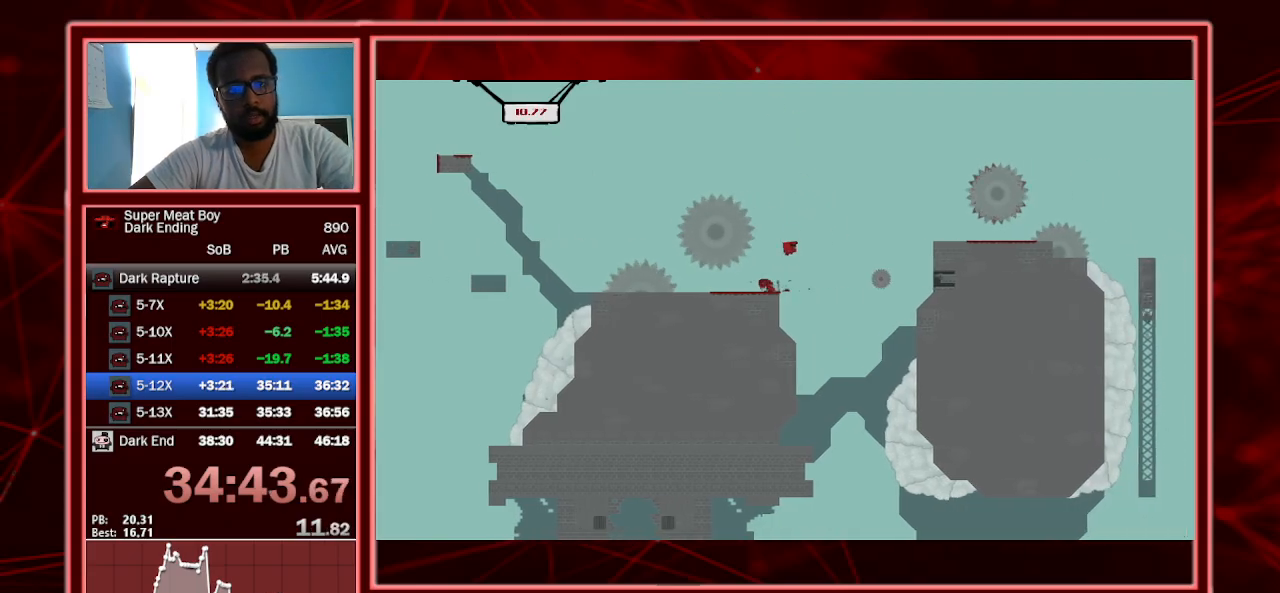
{"keys": ["shift"], "events": [[467, "space", "up"], [500, "right", "up"]]}
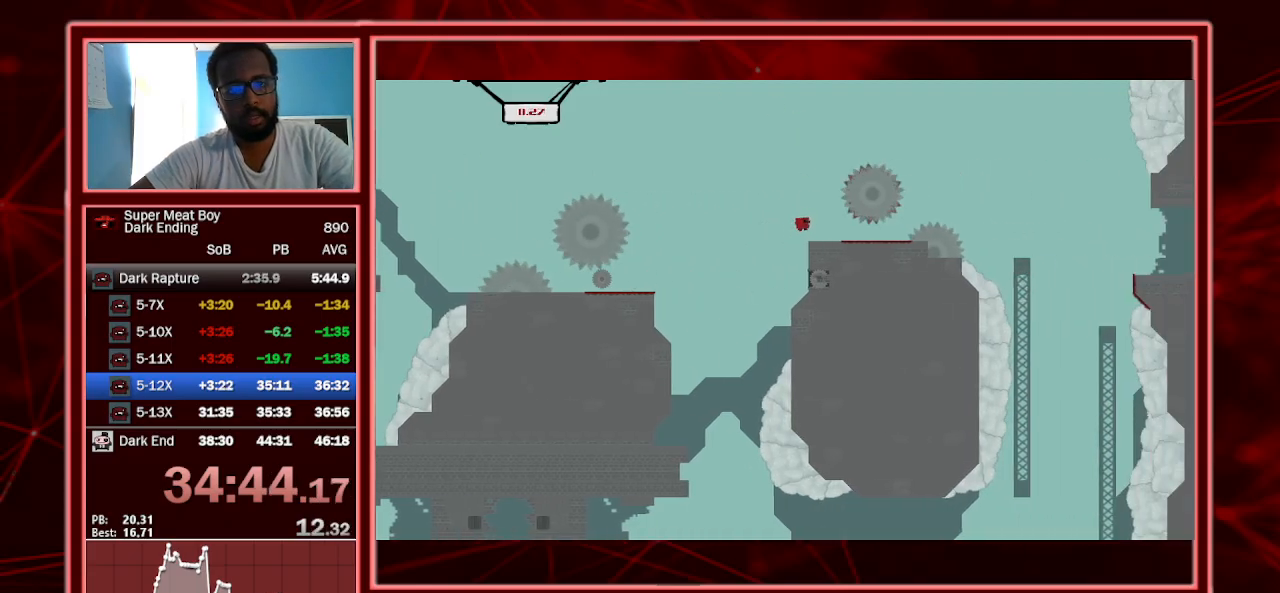
{"keys": ["right", "shift"], "events": [[267, "right", "down"]]}
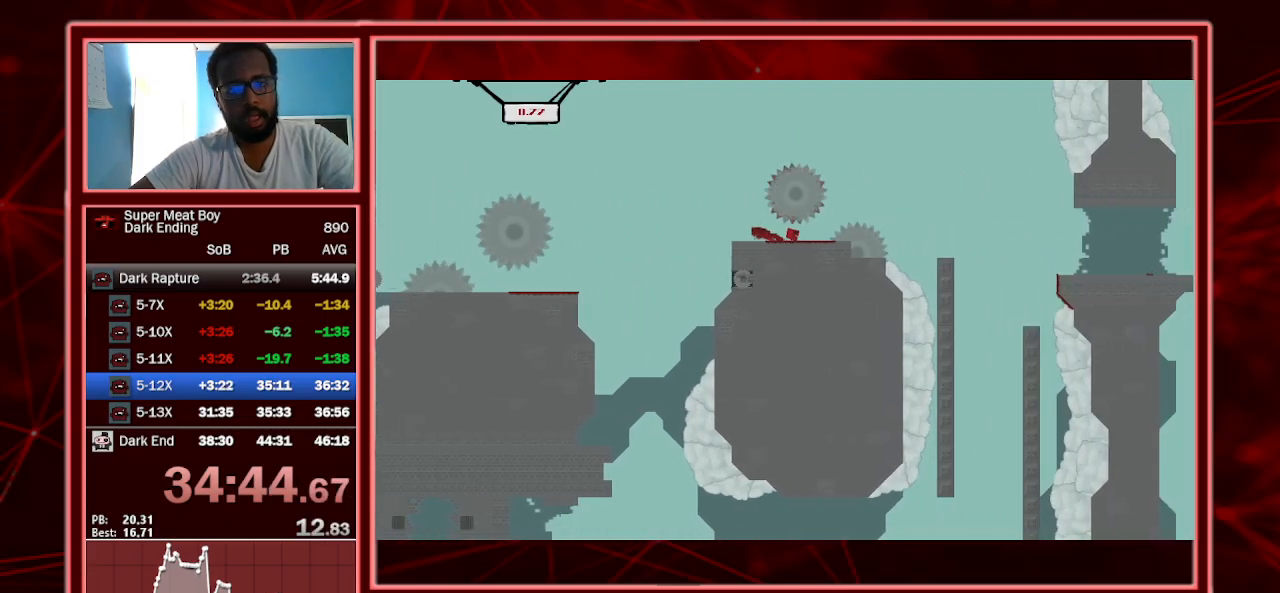
{"keys": ["right", "shift"], "events": [[200, "space", "down"], [433, "space", "up"]]}
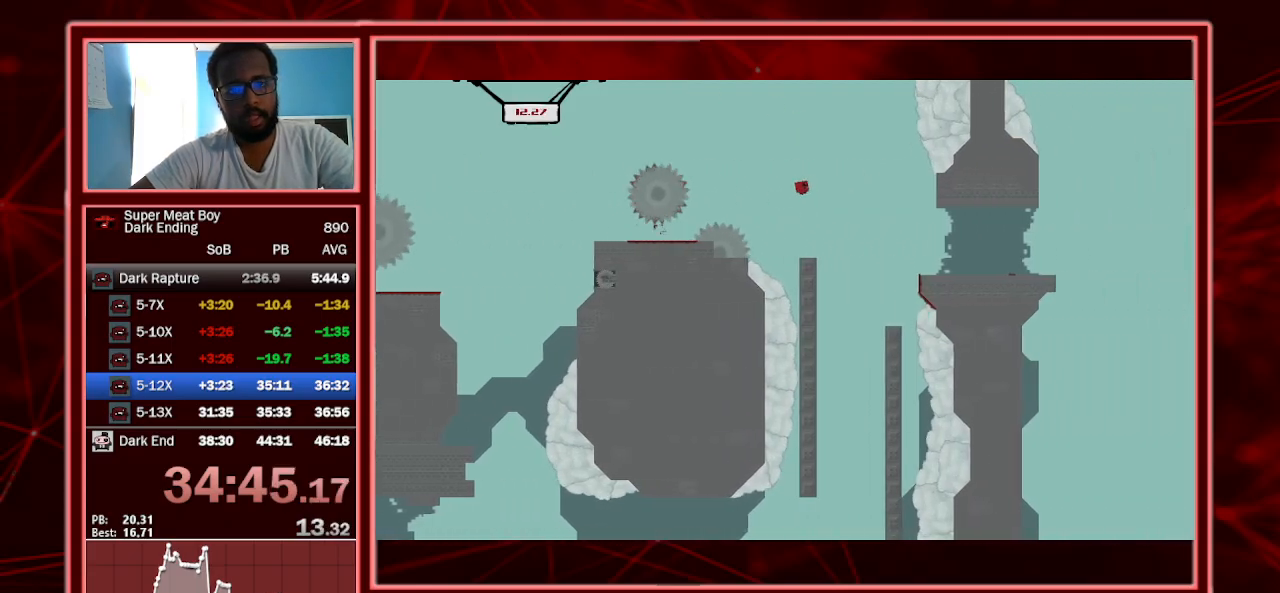
{"keys": ["right", "shift"], "events": []}
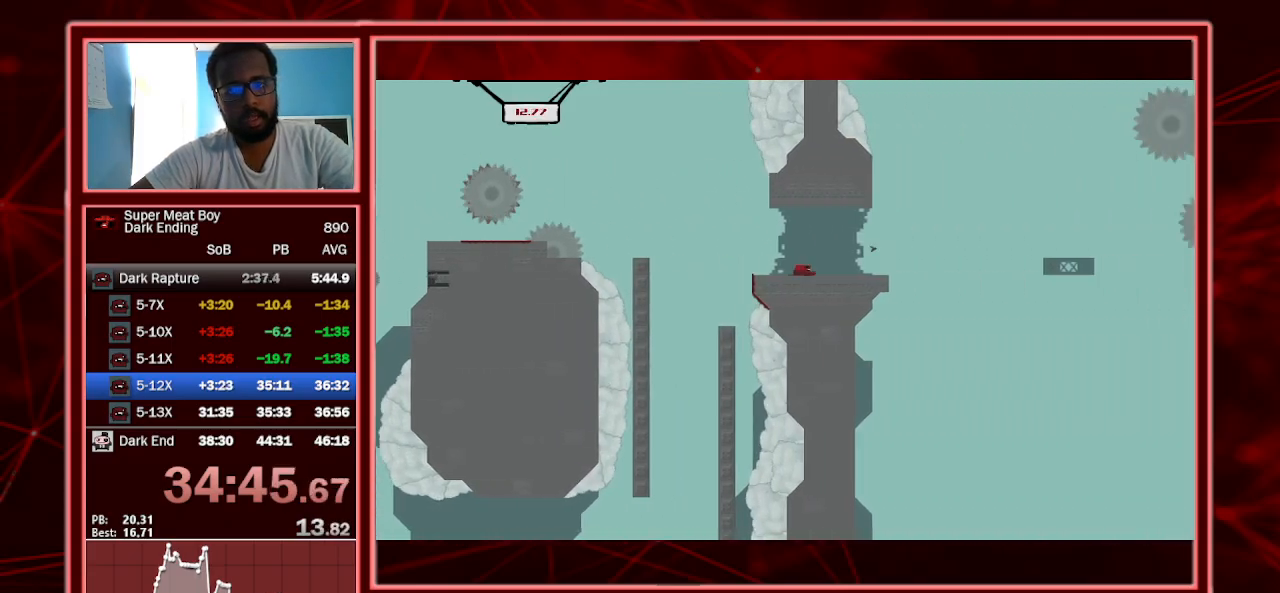
{"keys": ["right", "shift", "space"], "events": [[200, "space", "down"]]}
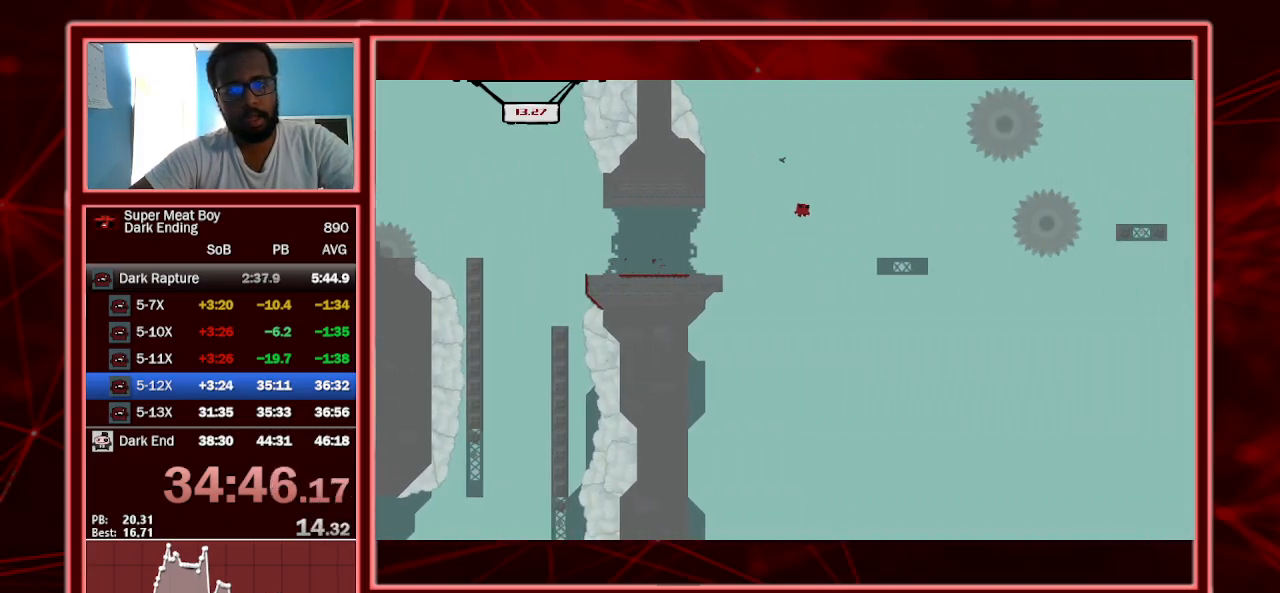
{"keys": ["left", "shift"], "events": [[100, "space", "up"], [200, "right", "up"], [233, "left", "down"]]}
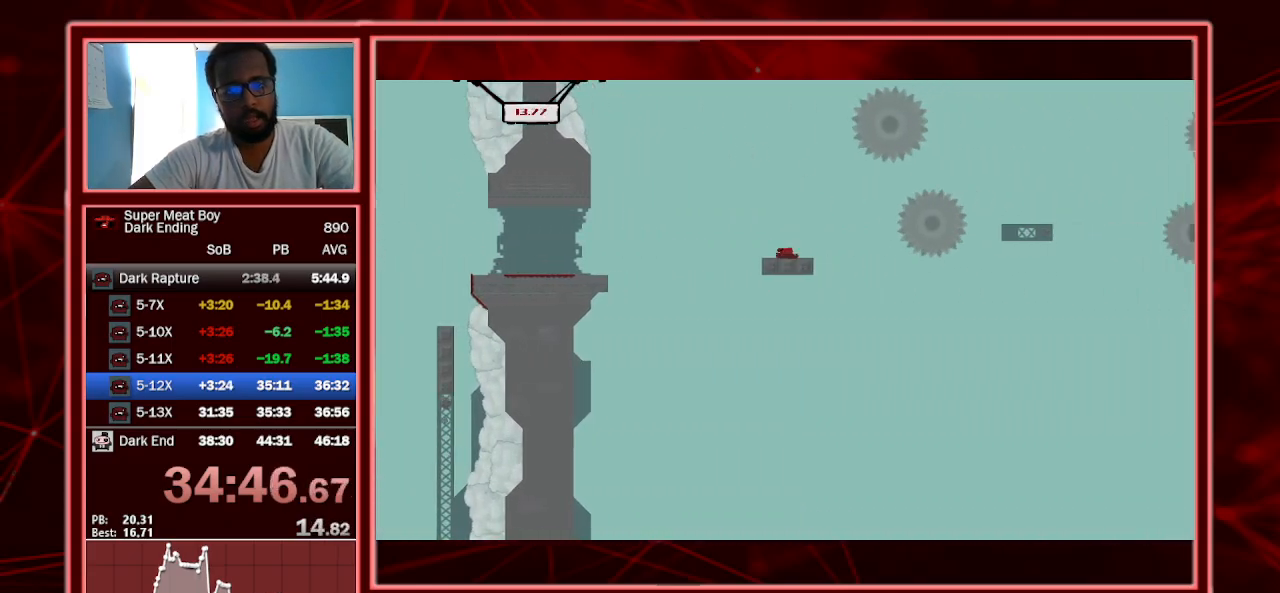
{"keys": ["right", "shift", "space"], "events": [[67, "left", "up"], [67, "right", "down"], [133, "space", "down"]]}
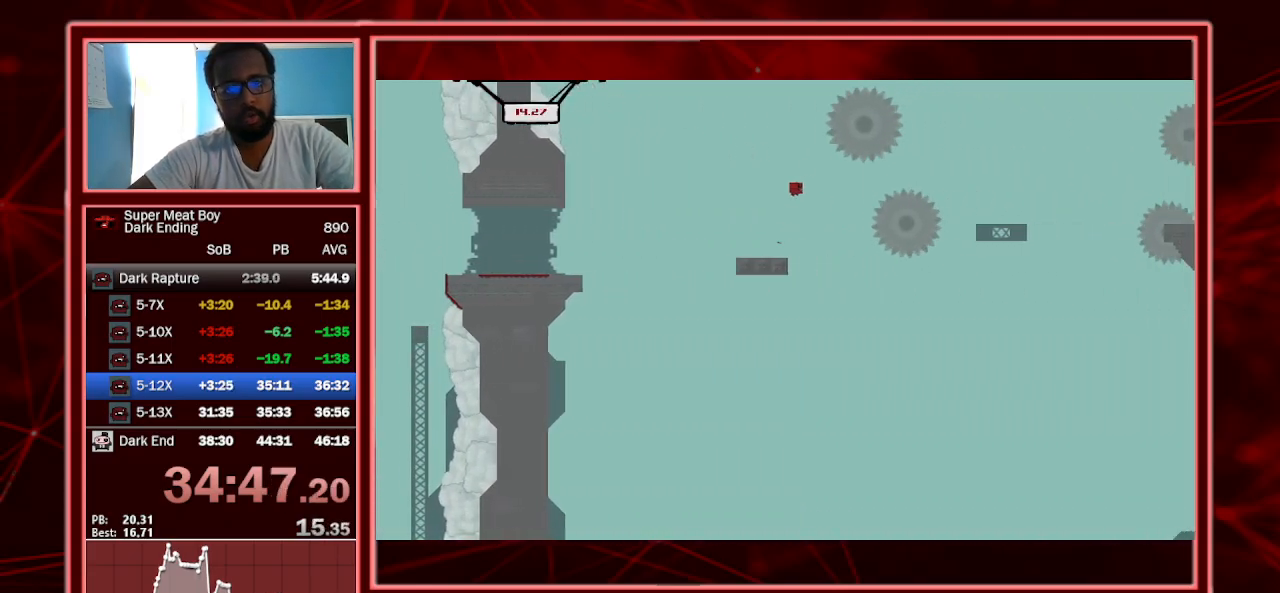
{"keys": ["right", "shift"], "events": [[500, "space", "up"]]}
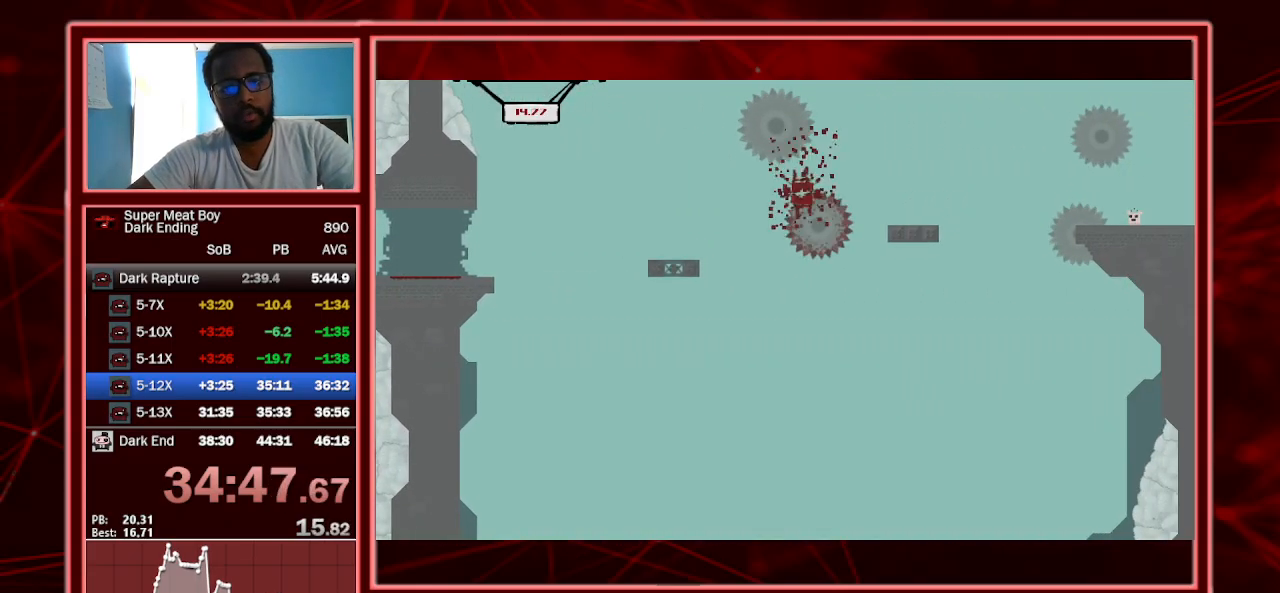
{"keys": ["shift"], "events": [[300, "right", "up"]]}
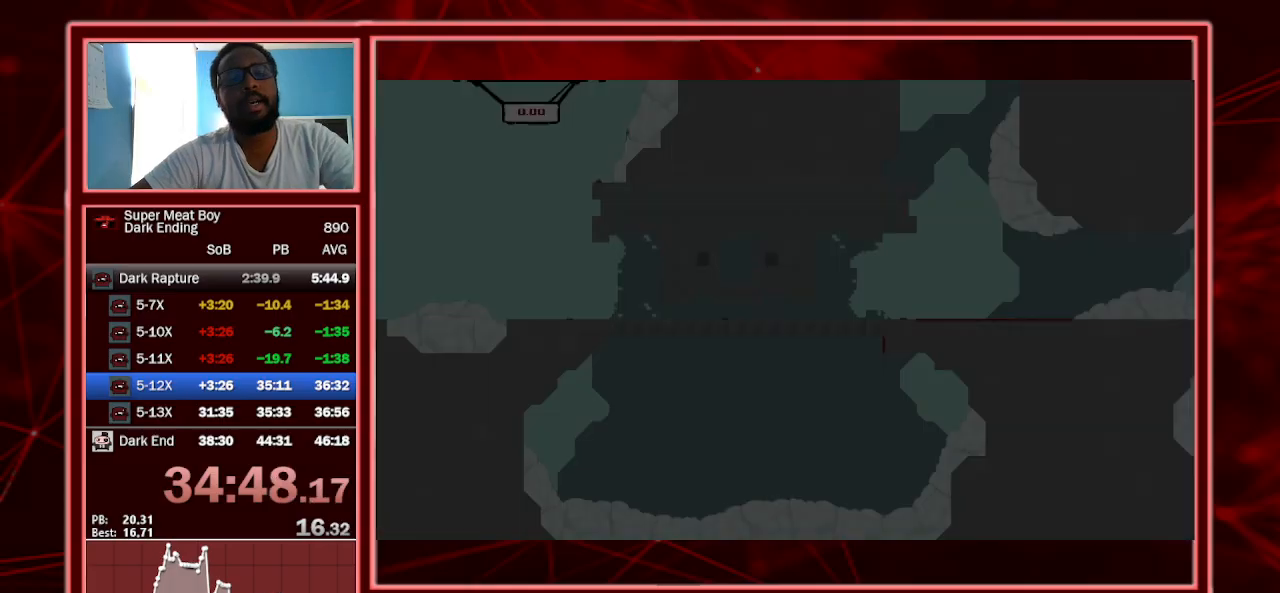
{"keys": ["right", "shift"], "events": [[133, "right", "down"]]}
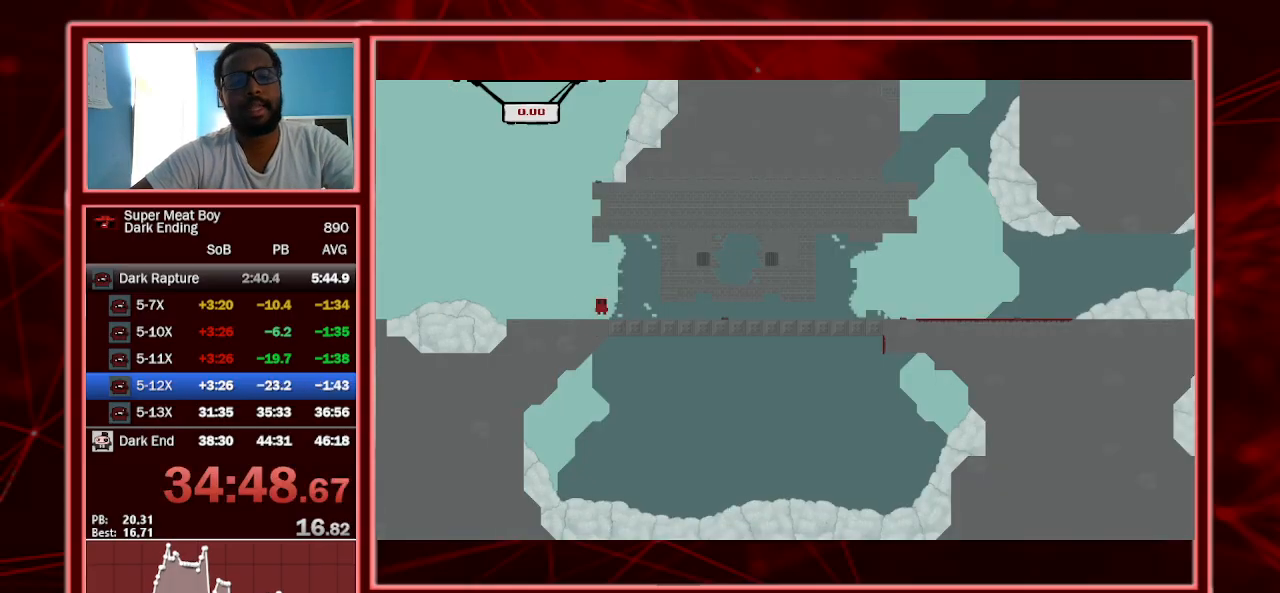
{"keys": ["right", "shift"], "events": []}
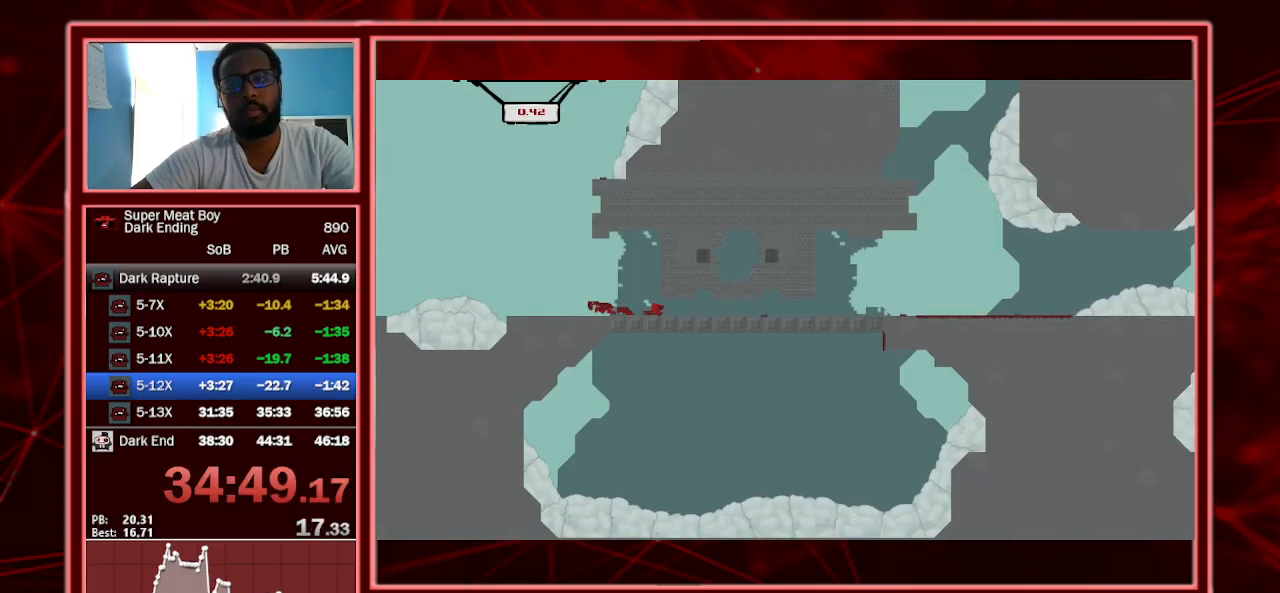
{"keys": ["right", "shift"], "events": []}
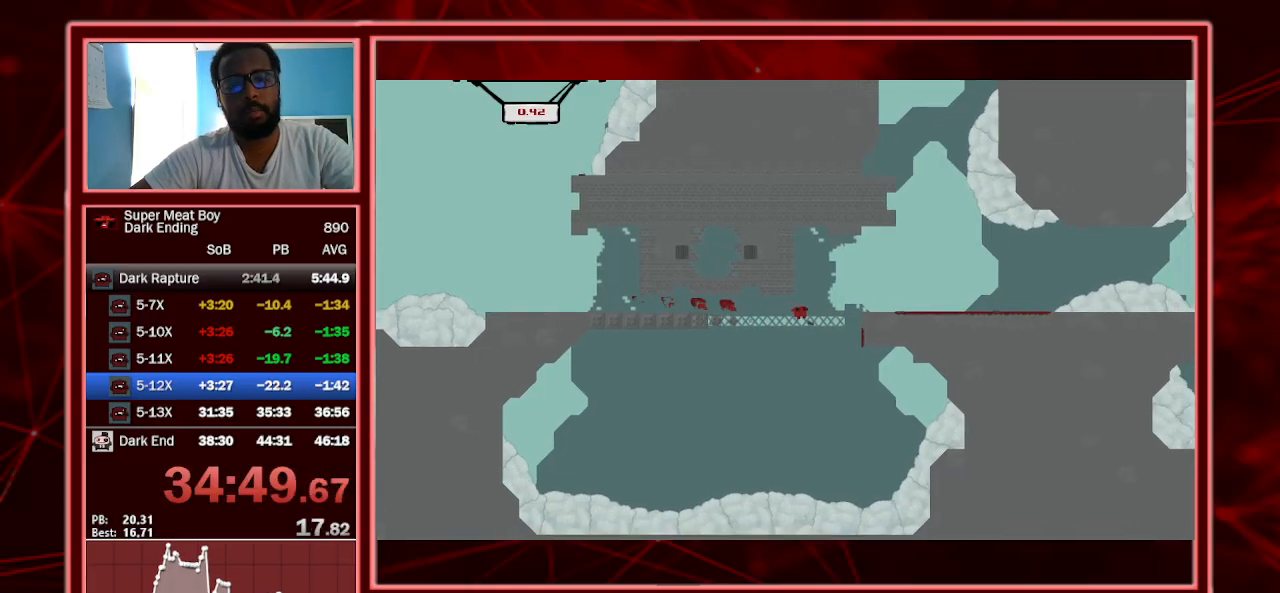
{"keys": ["right", "shift"], "events": [[233, "space", "down"], [500, "space", "up"]]}
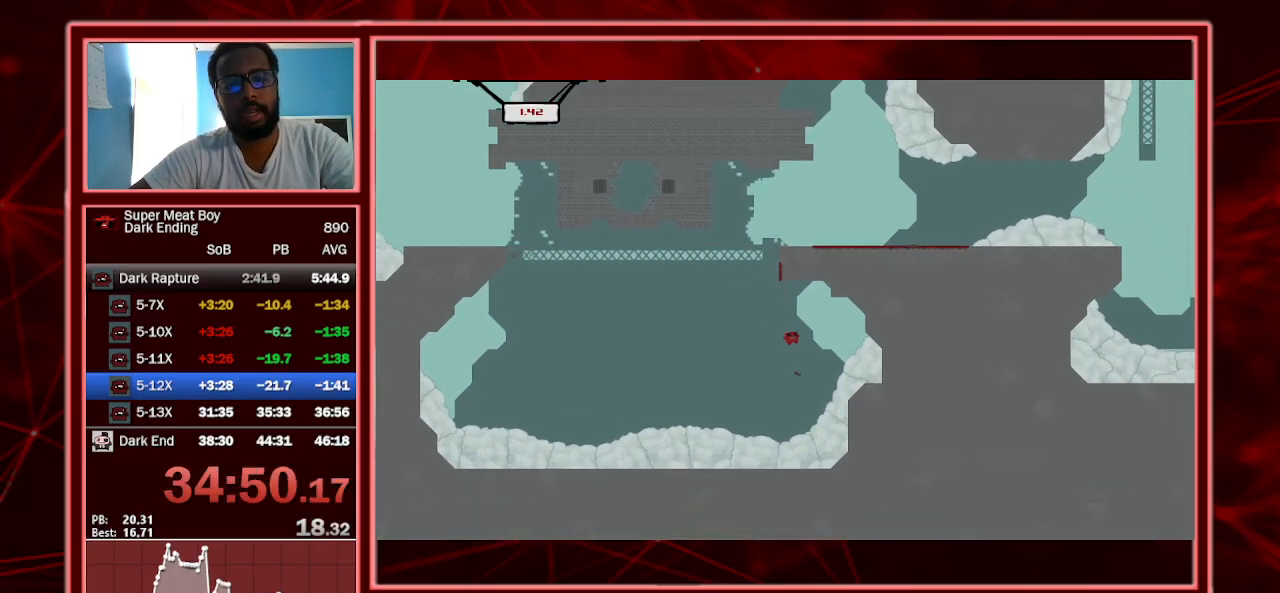
{"keys": ["right", "shift"], "events": [[233, "right", "up"], [433, "right", "down"]]}
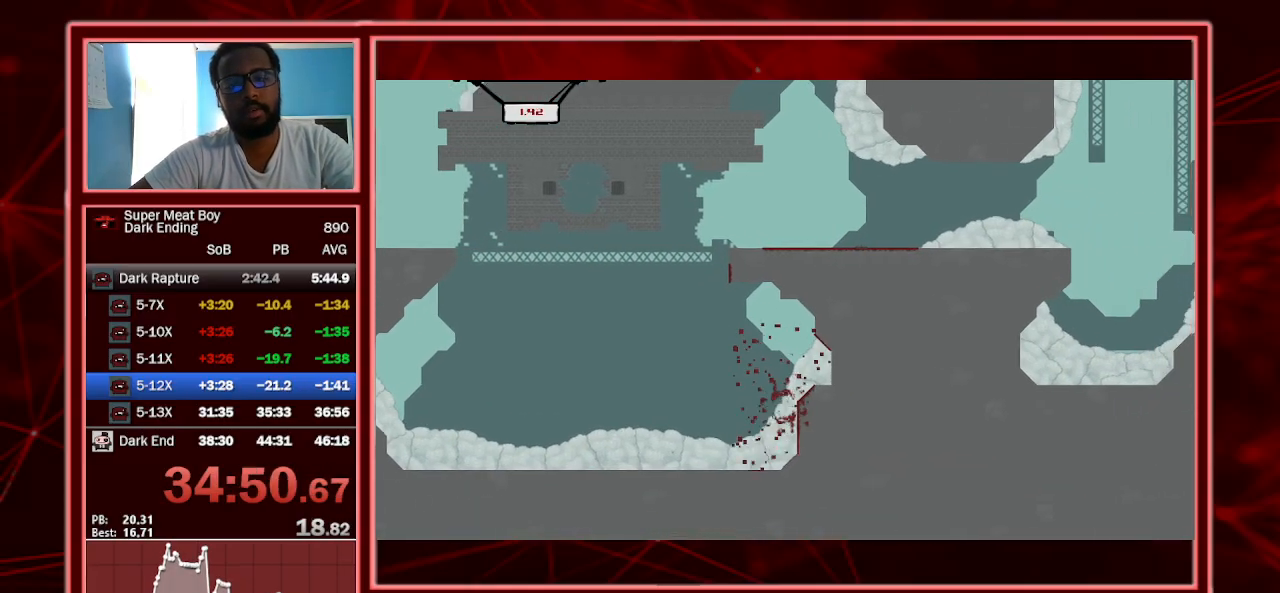
{"keys": ["right", "shift"], "events": []}
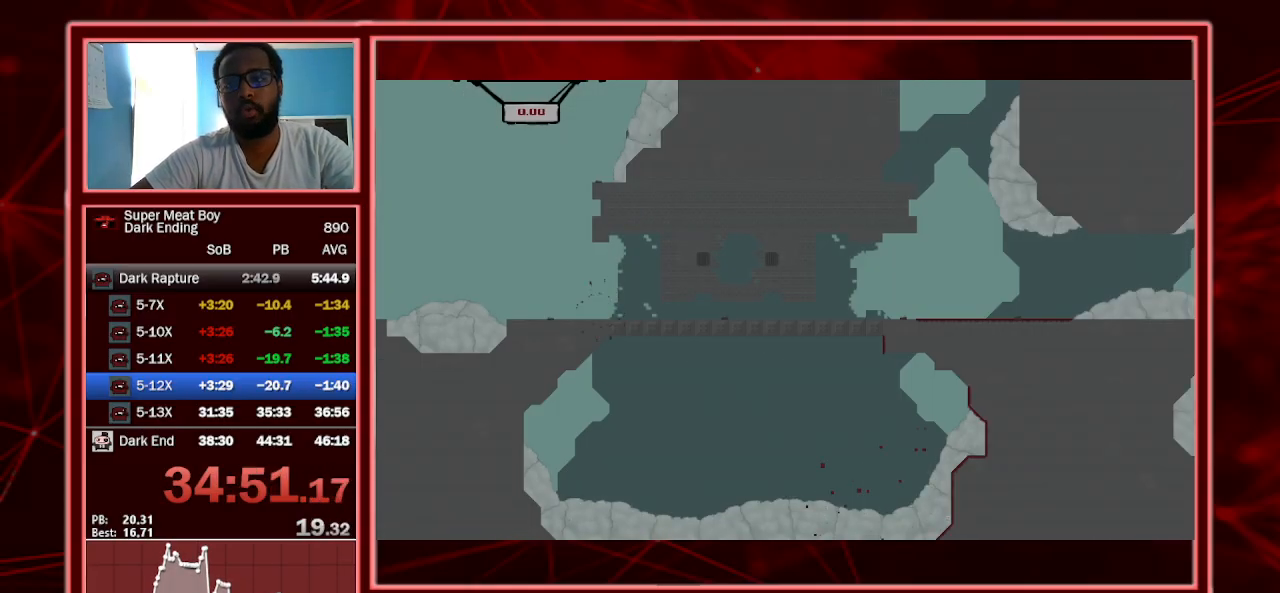
{"keys": ["right", "shift"], "events": []}
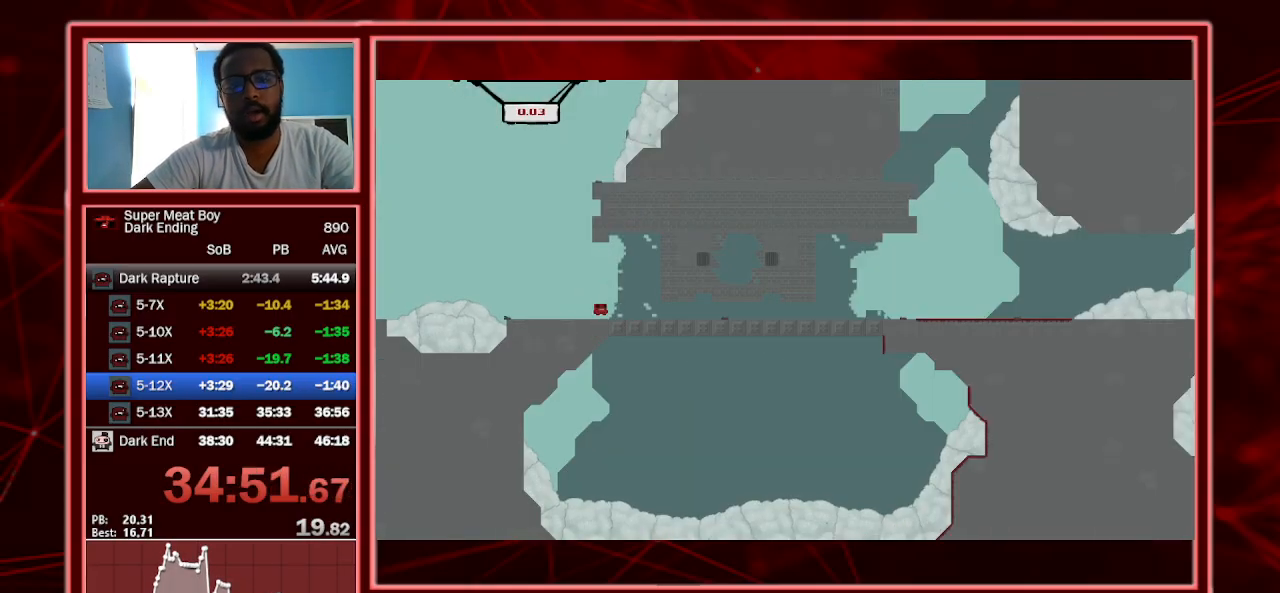
{"keys": ["right", "shift"], "events": []}
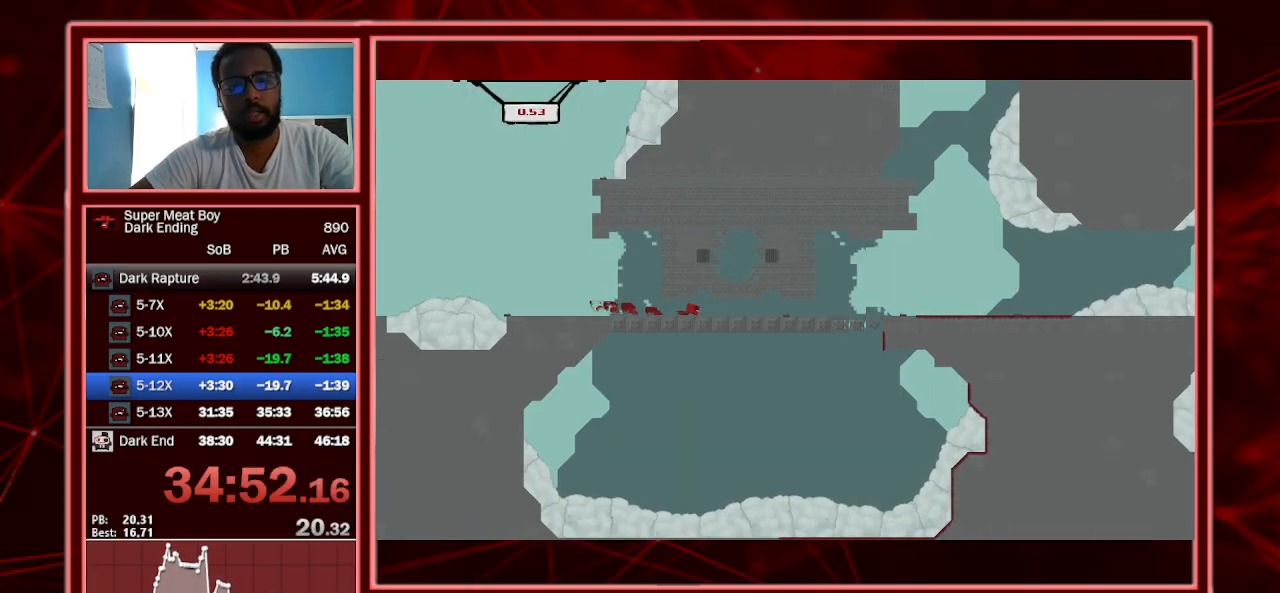
{"keys": ["right", "shift"], "events": []}
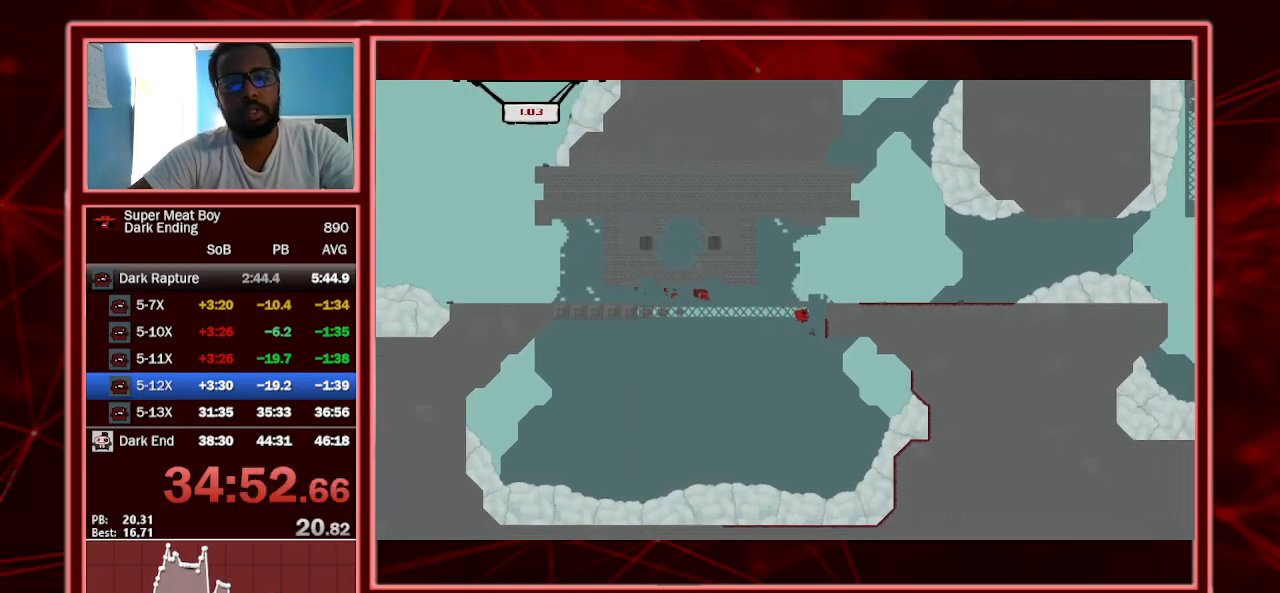
{"keys": ["right", "shift"], "events": [[167, "space", "down"], [467, "space", "up"]]}
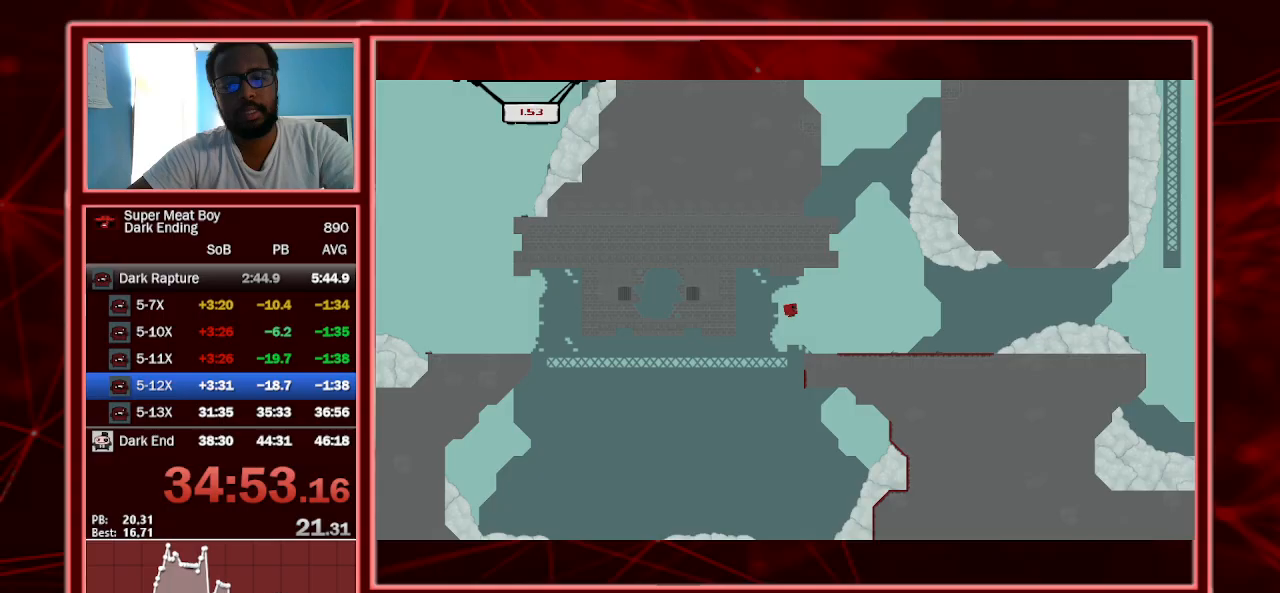
{"keys": ["right", "shift"], "events": []}